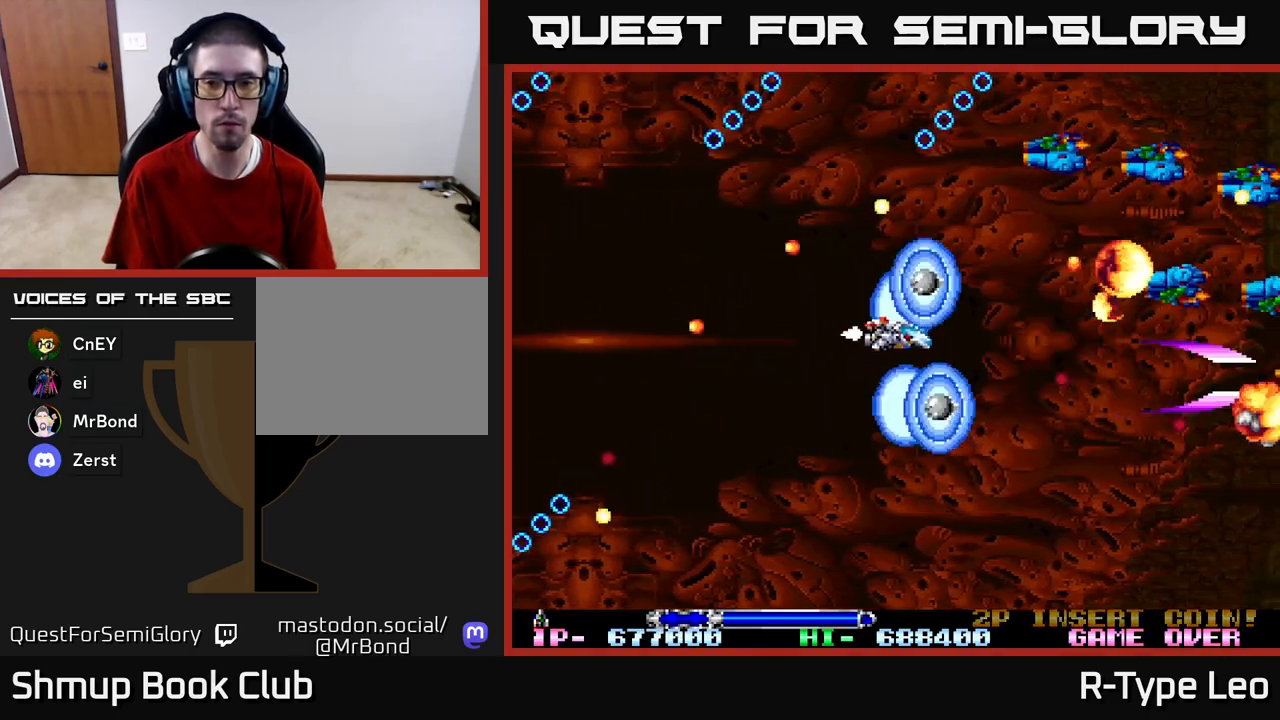
Gameplay with a controller (Xbox layout); each line is a JSON object with the inputs held at the frame after it. "events" lists button and stick changes between this image and that frame as [ms after this image, input, new state], when the widget could be followed in between.
{"buttons": ["R2", "DPAD_UP", "DPAD_LEFT"], "left_stick": "center", "right_stick": "center", "events": [[17, "DPAD_UP", "up"], [33, "DPAD_DOWN", "down"], [33, "DPAD_RIGHT", "up"], [83, "X", "up"], [117, "DPAD_LEFT", "down"], [167, "DPAD_DOWN", "up"], [417, "DPAD_UP", "down"]]}
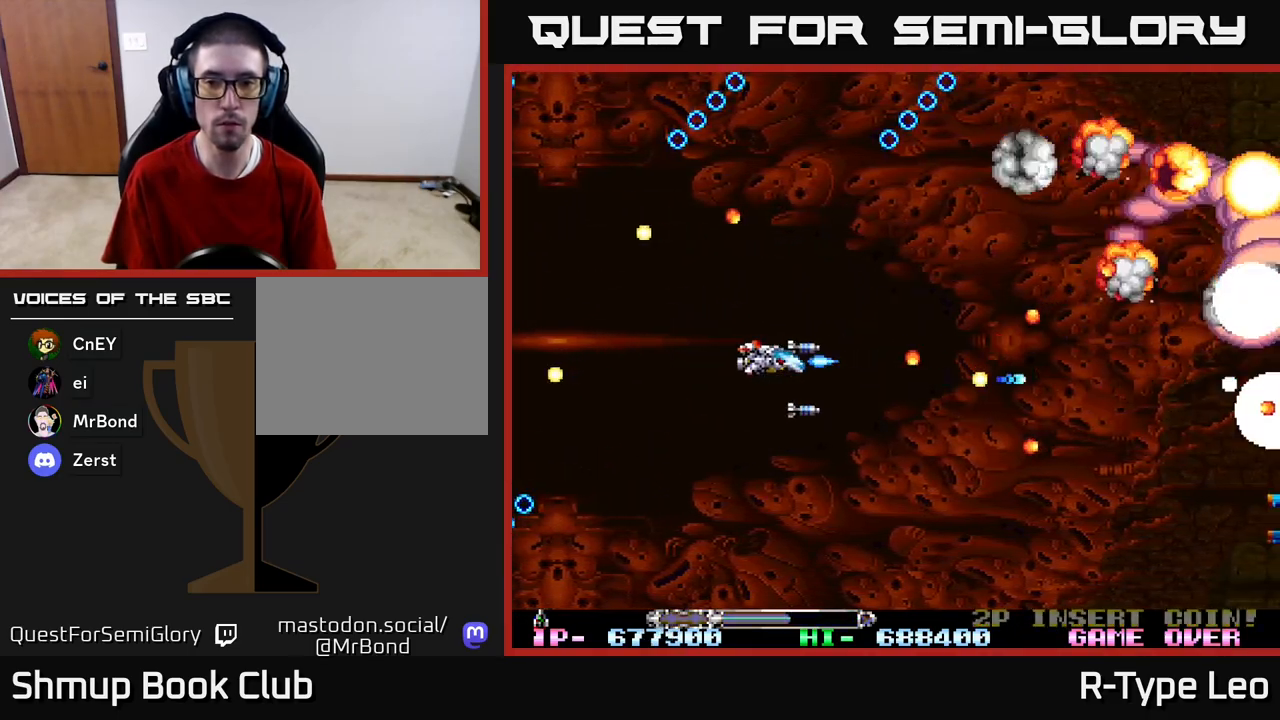
{"buttons": ["X", "R2"], "left_stick": "center", "right_stick": "center", "events": [[17, "DPAD_LEFT", "up"], [117, "DPAD_LEFT", "down"], [267, "DPAD_LEFT", "up"], [300, "DPAD_RIGHT", "down"], [383, "DPAD_UP", "up"], [433, "X", "down"], [467, "DPAD_RIGHT", "up"]]}
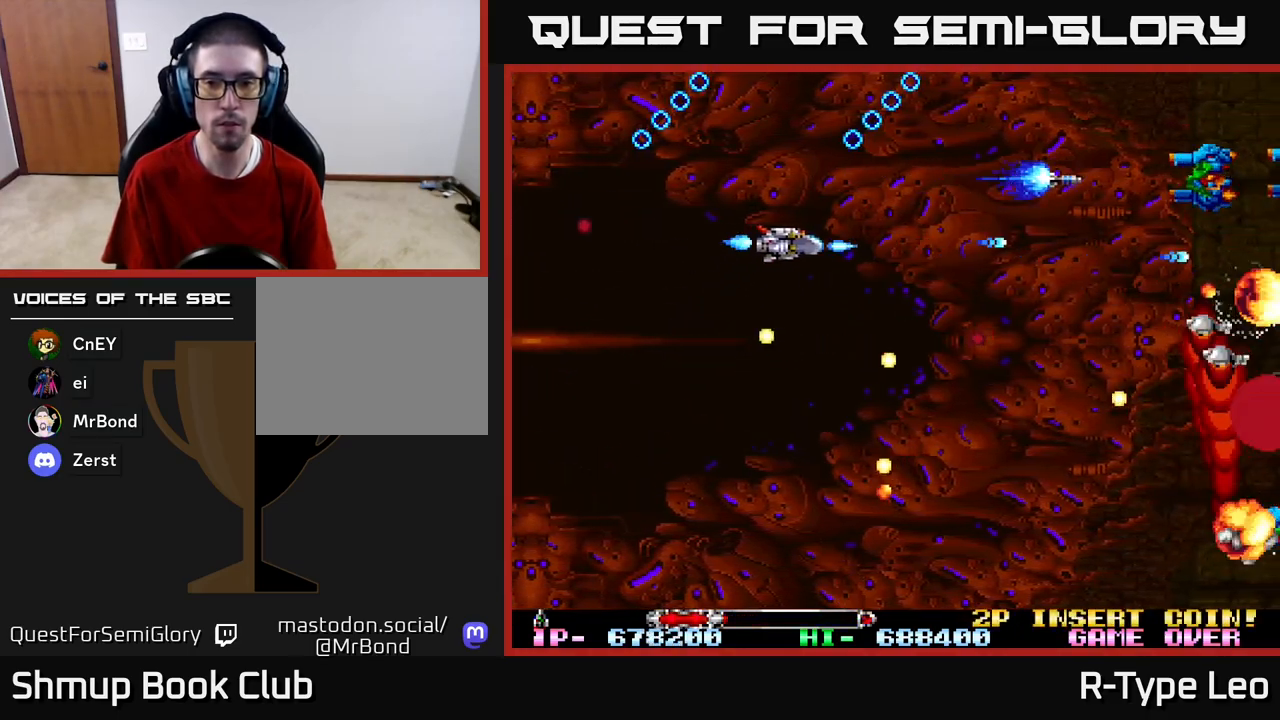
{"buttons": ["R2", "DPAD_LEFT"], "left_stick": "center", "right_stick": "center", "events": [[83, "X", "up"], [217, "DPAD_RIGHT", "down"], [367, "DPAD_RIGHT", "up"], [383, "DPAD_DOWN", "down"], [400, "DPAD_DOWN", "up"], [400, "DPAD_LEFT", "down"]]}
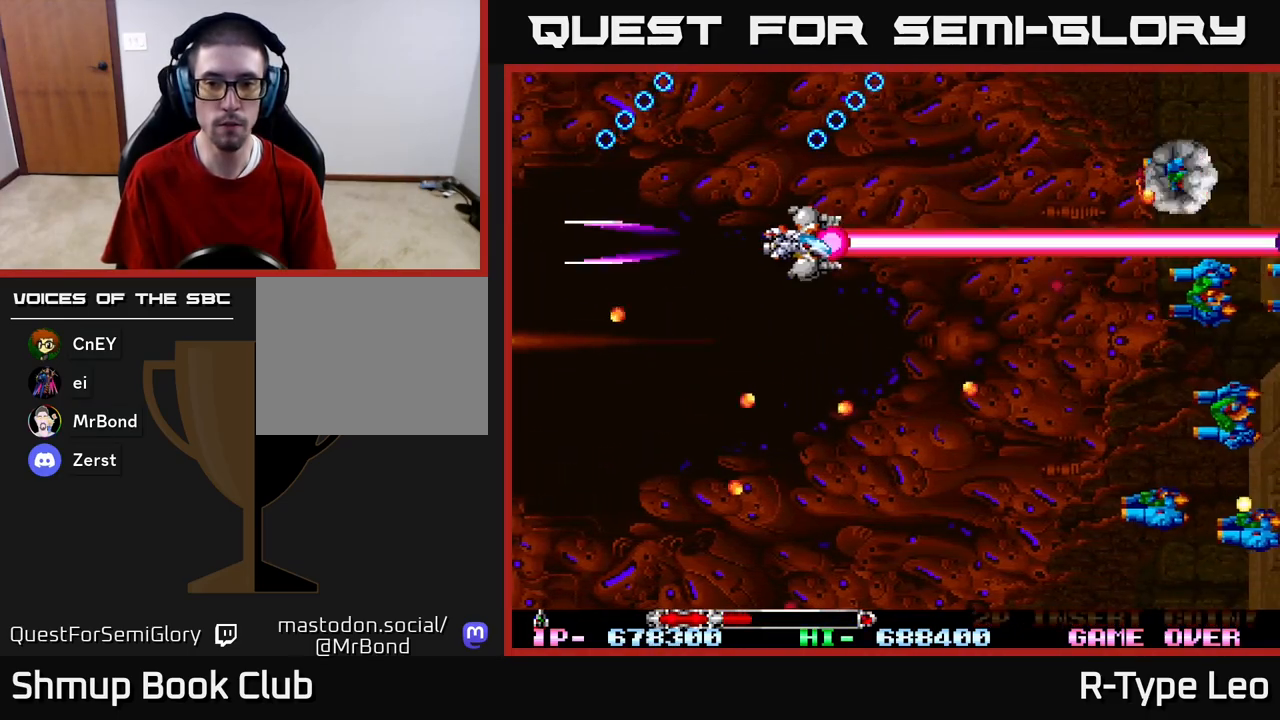
{"buttons": ["R2", "DPAD_DOWN"], "left_stick": "center", "right_stick": "center", "events": [[33, "DPAD_DOWN", "down"], [67, "DPAD_LEFT", "up"], [267, "DPAD_LEFT", "down"], [333, "DPAD_DOWN", "up"], [400, "DPAD_DOWN", "down"], [500, "DPAD_LEFT", "up"]]}
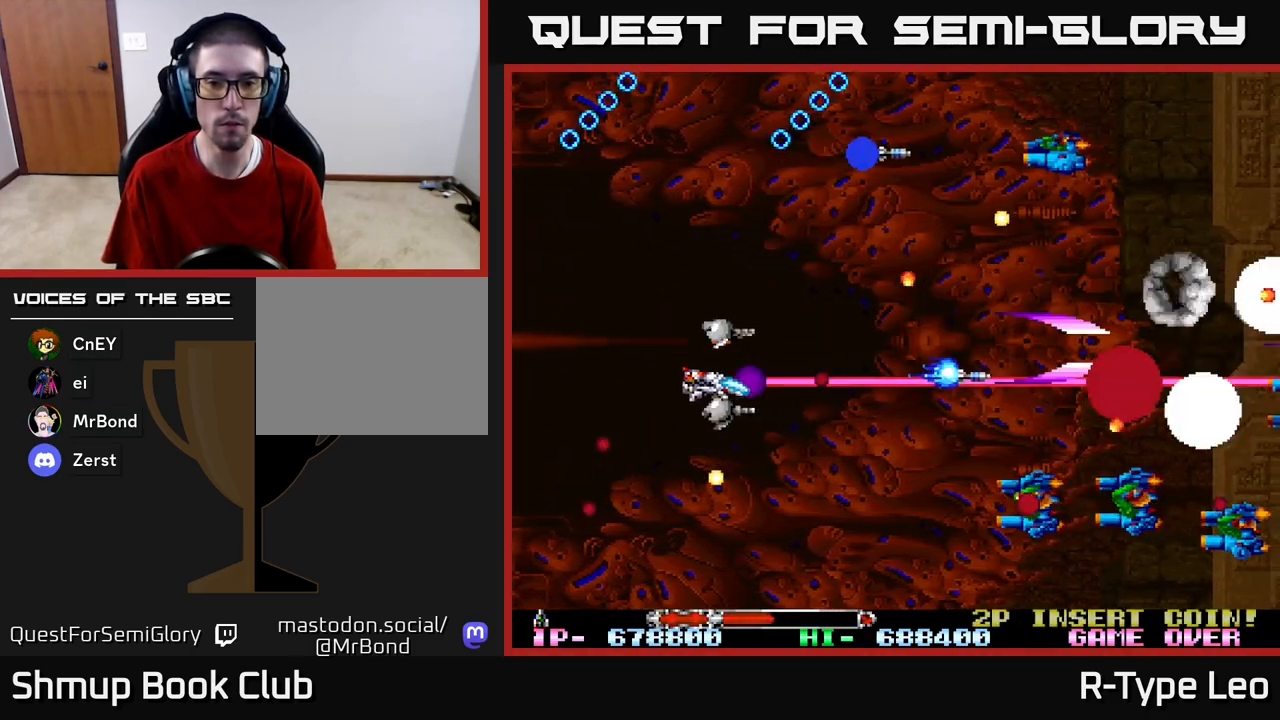
{"buttons": ["X", "R2", "DPAD_DOWN", "DPAD_LEFT"], "left_stick": "center", "right_stick": "center", "events": [[150, "DPAD_RIGHT", "down"], [383, "DPAD_RIGHT", "up"], [500, "DPAD_LEFT", "down"], [500, "X", "down"]]}
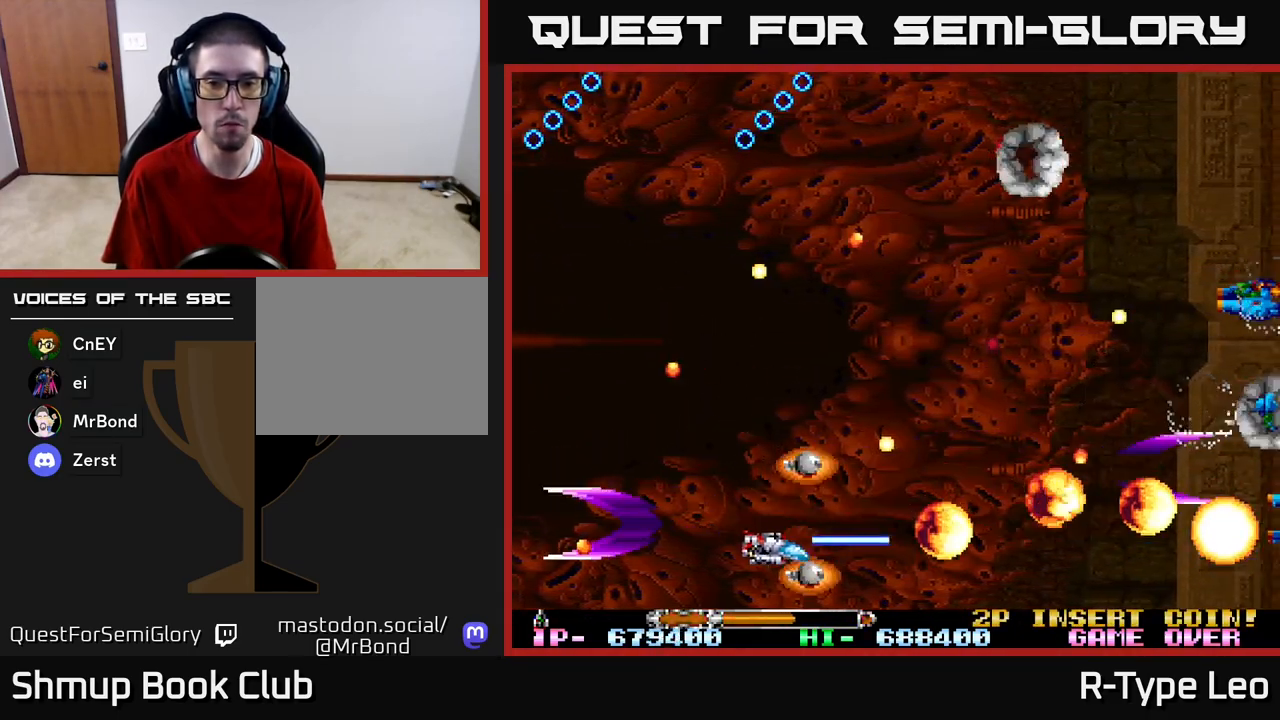
{"buttons": ["R2", "DPAD_RIGHT"], "left_stick": "center", "right_stick": "center", "events": [[17, "DPAD_DOWN", "up"], [150, "X", "up"], [267, "DPAD_LEFT", "up"], [300, "DPAD_DOWN", "down"], [317, "DPAD_DOWN", "up"], [417, "DPAD_UP", "down"], [433, "DPAD_RIGHT", "down"], [483, "DPAD_UP", "up"]]}
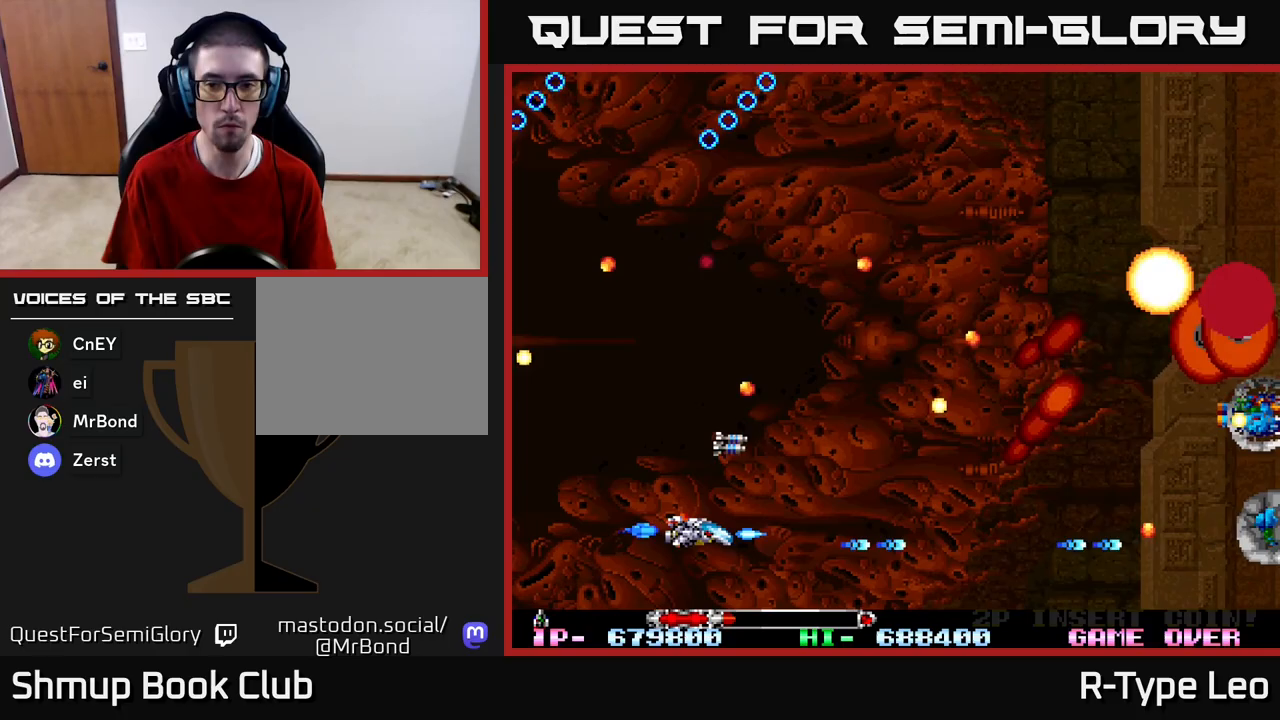
{"buttons": ["R2", "DPAD_UP", "DPAD_RIGHT"], "left_stick": "center", "right_stick": "center", "events": [[117, "DPAD_DOWN", "down"], [150, "DPAD_DOWN", "up"], [200, "DPAD_RIGHT", "up"], [350, "X", "down"], [417, "DPAD_RIGHT", "down"], [433, "DPAD_UP", "down"], [467, "X", "up"]]}
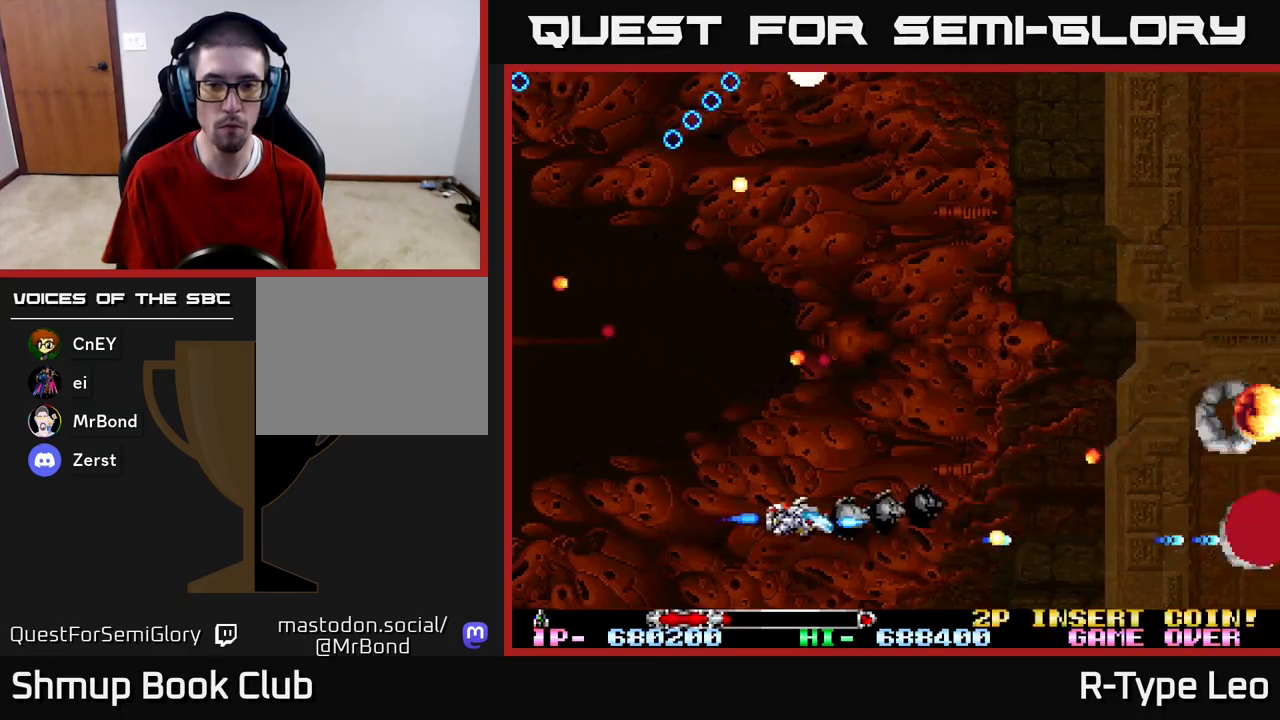
{"buttons": ["R2", "DPAD_UP", "DPAD_LEFT"], "left_stick": "center", "right_stick": "center", "events": [[283, "DPAD_RIGHT", "up"], [467, "DPAD_LEFT", "down"]]}
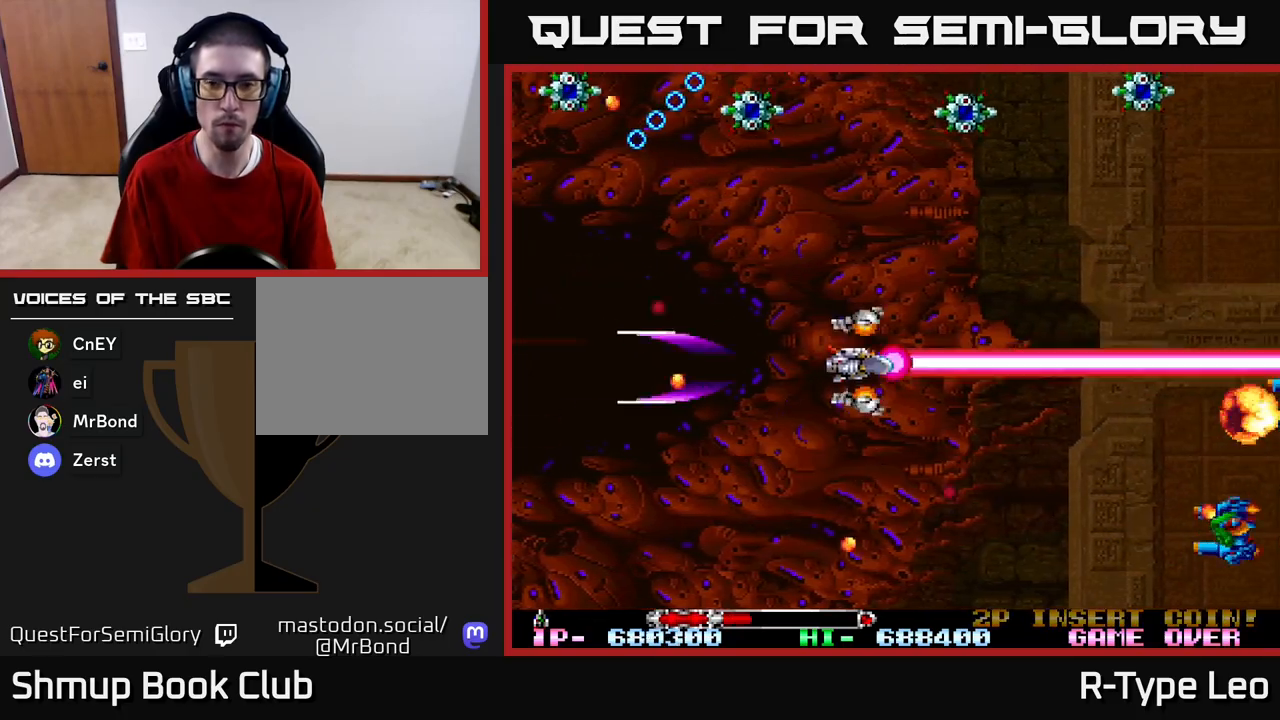
{"buttons": ["X", "R2", "DPAD_UP", "DPAD_LEFT"], "left_stick": "center", "right_stick": "center", "events": [[150, "DPAD_LEFT", "up"], [367, "DPAD_LEFT", "down"], [467, "X", "down"]]}
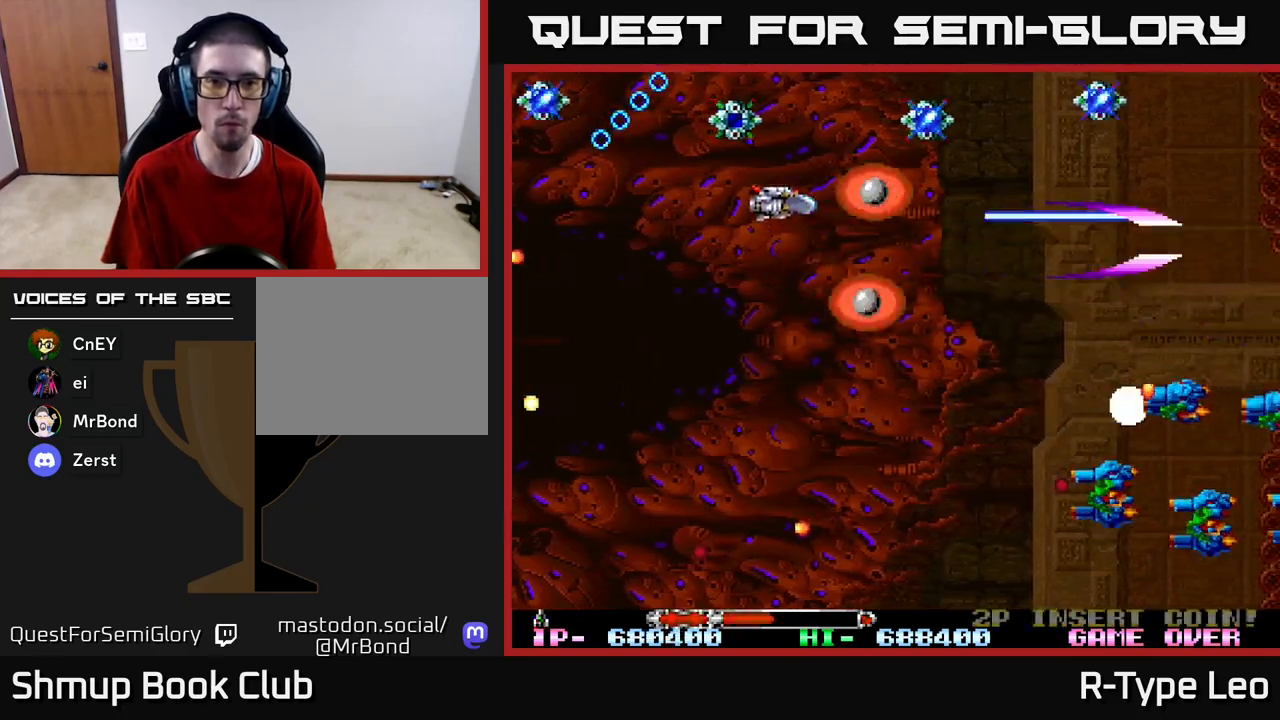
{"buttons": ["R2", "DPAD_DOWN"], "left_stick": "center", "right_stick": "center", "events": [[67, "DPAD_UP", "up"], [83, "DPAD_DOWN", "down"], [100, "DPAD_LEFT", "up"], [100, "X", "up"], [250, "DPAD_LEFT", "down"], [383, "DPAD_LEFT", "up"]]}
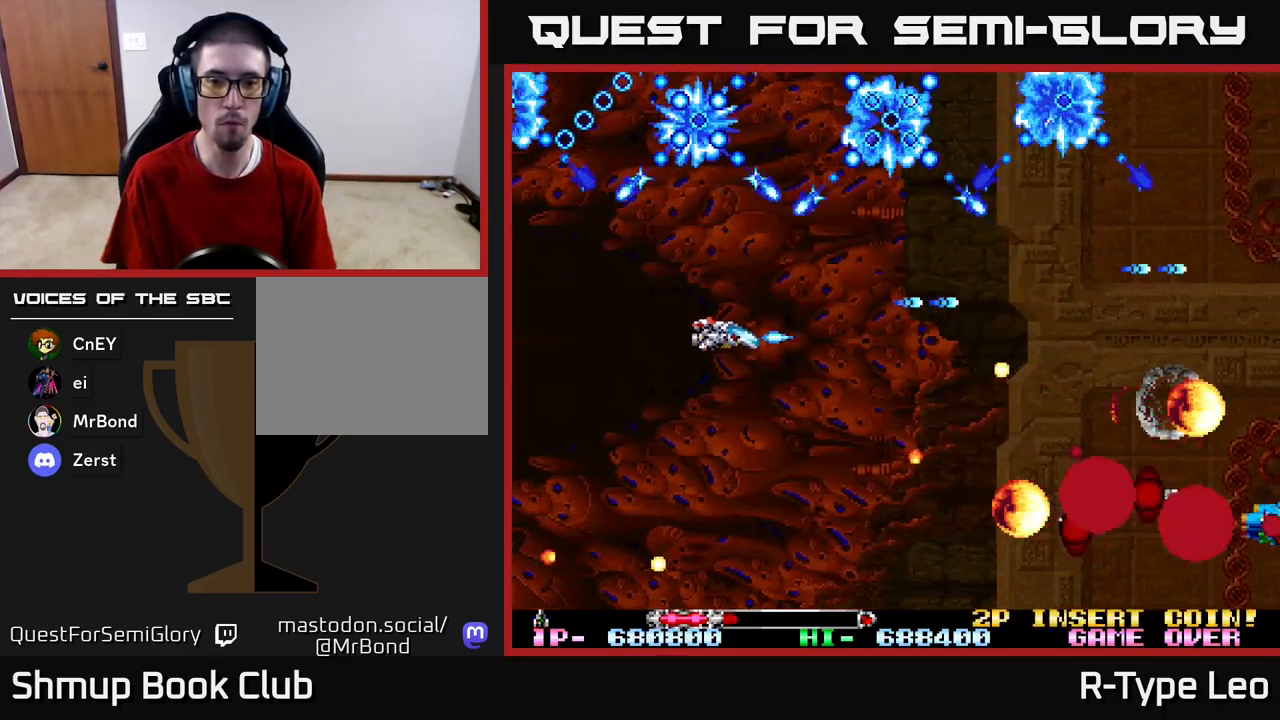
{"buttons": ["R2"], "left_stick": "center", "right_stick": "center", "events": [[233, "X", "down"], [400, "X", "up"], [467, "DPAD_DOWN", "up"]]}
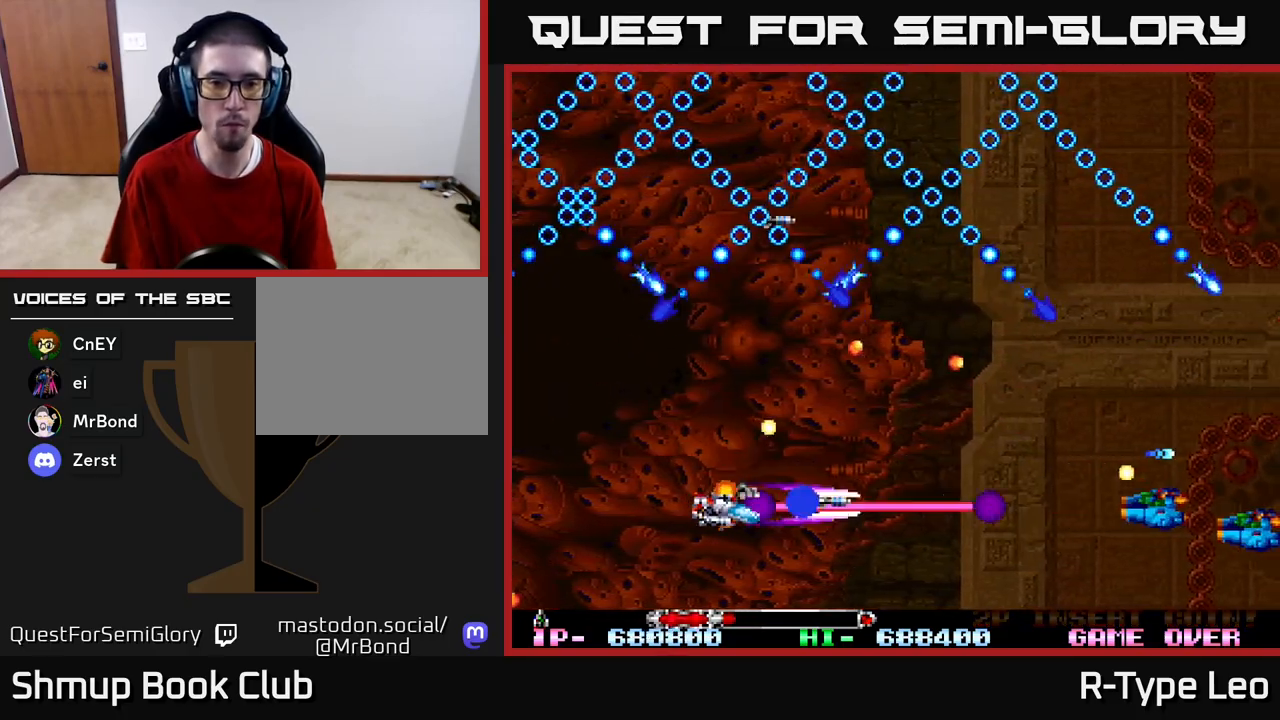
{"buttons": ["R2"], "left_stick": "center", "right_stick": "center", "events": []}
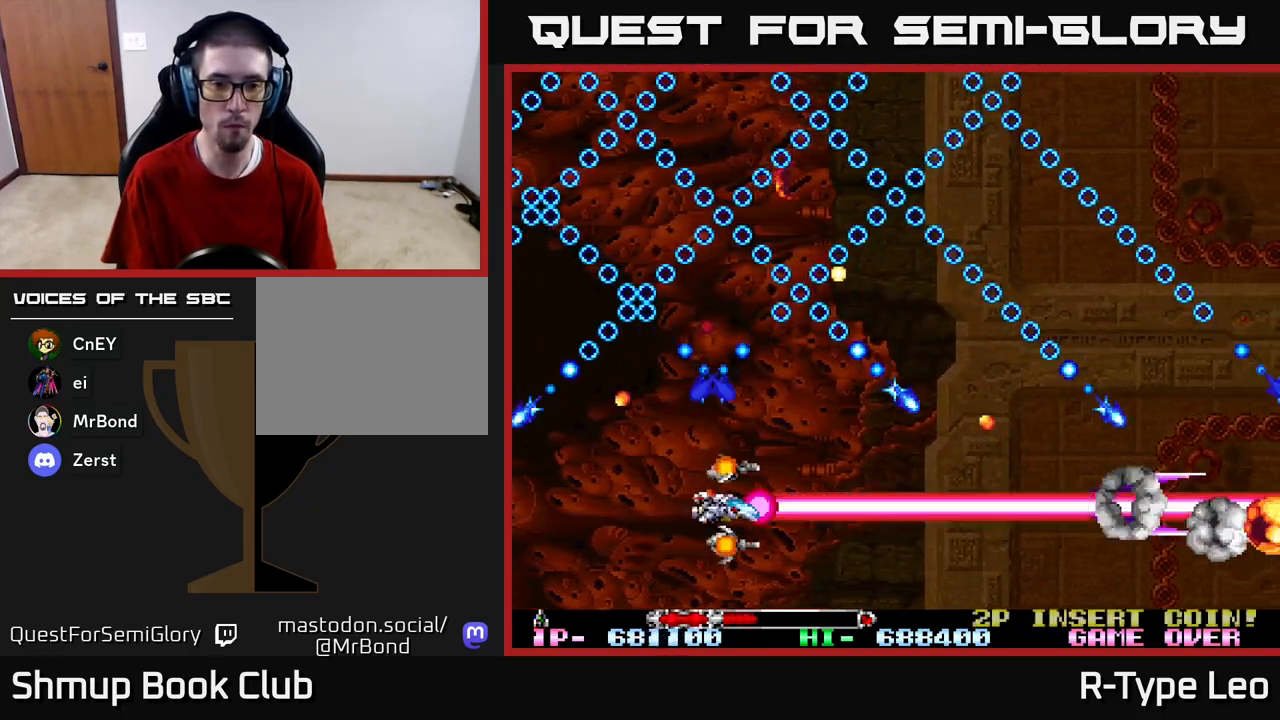
{"buttons": ["R2"], "left_stick": "center", "right_stick": "center", "events": [[283, "DPAD_LEFT", "down"], [367, "DPAD_LEFT", "up"]]}
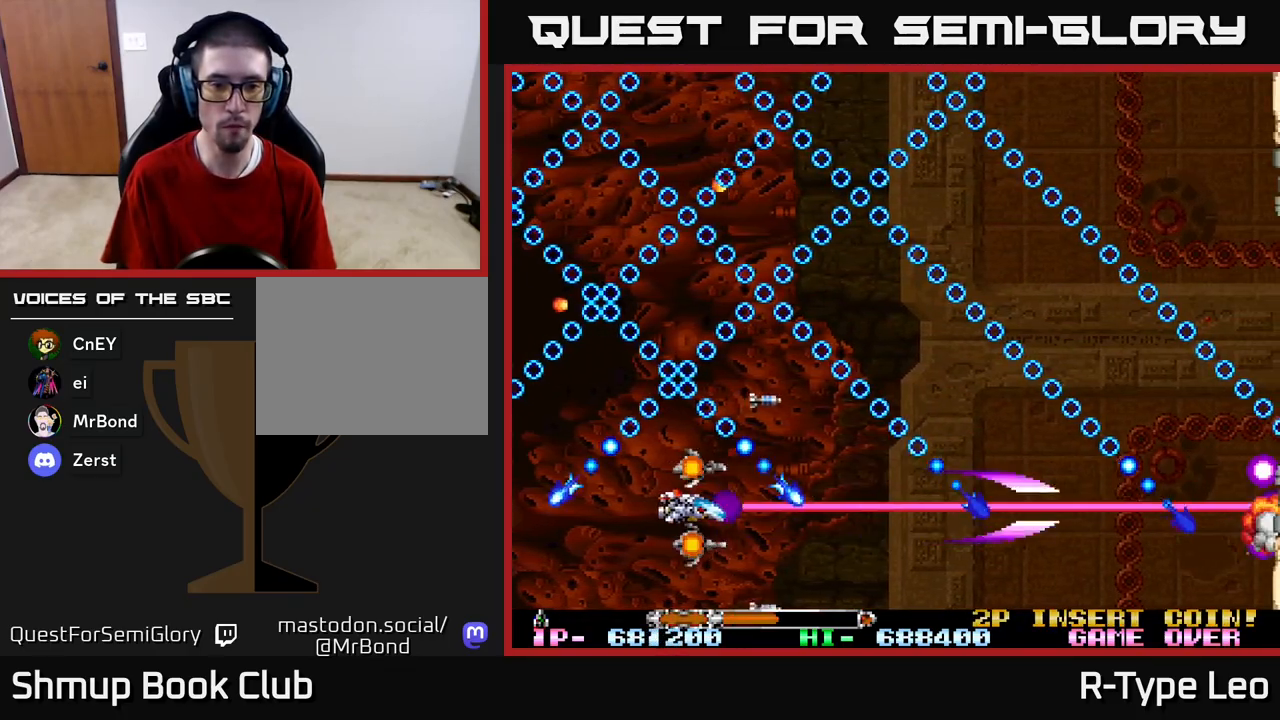
{"buttons": ["R2"], "left_stick": "center", "right_stick": "center", "events": [[250, "DPAD_LEFT", "down"], [367, "DPAD_LEFT", "up"]]}
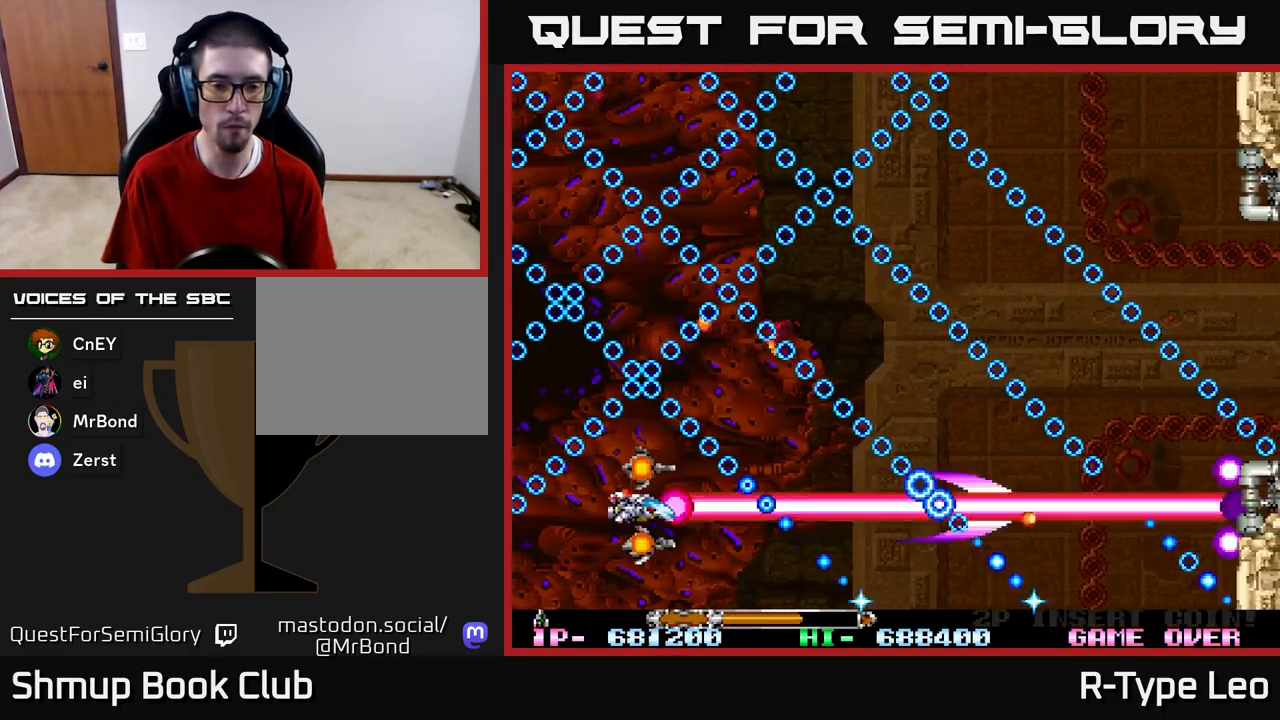
{"buttons": ["R2", "DPAD_DOWN", "DPAD_RIGHT"], "left_stick": "center", "right_stick": "center", "events": [[133, "DPAD_UP", "down"], [200, "DPAD_LEFT", "down"], [250, "DPAD_UP", "up"], [300, "DPAD_DOWN", "down"], [317, "DPAD_LEFT", "up"], [383, "DPAD_RIGHT", "down"]]}
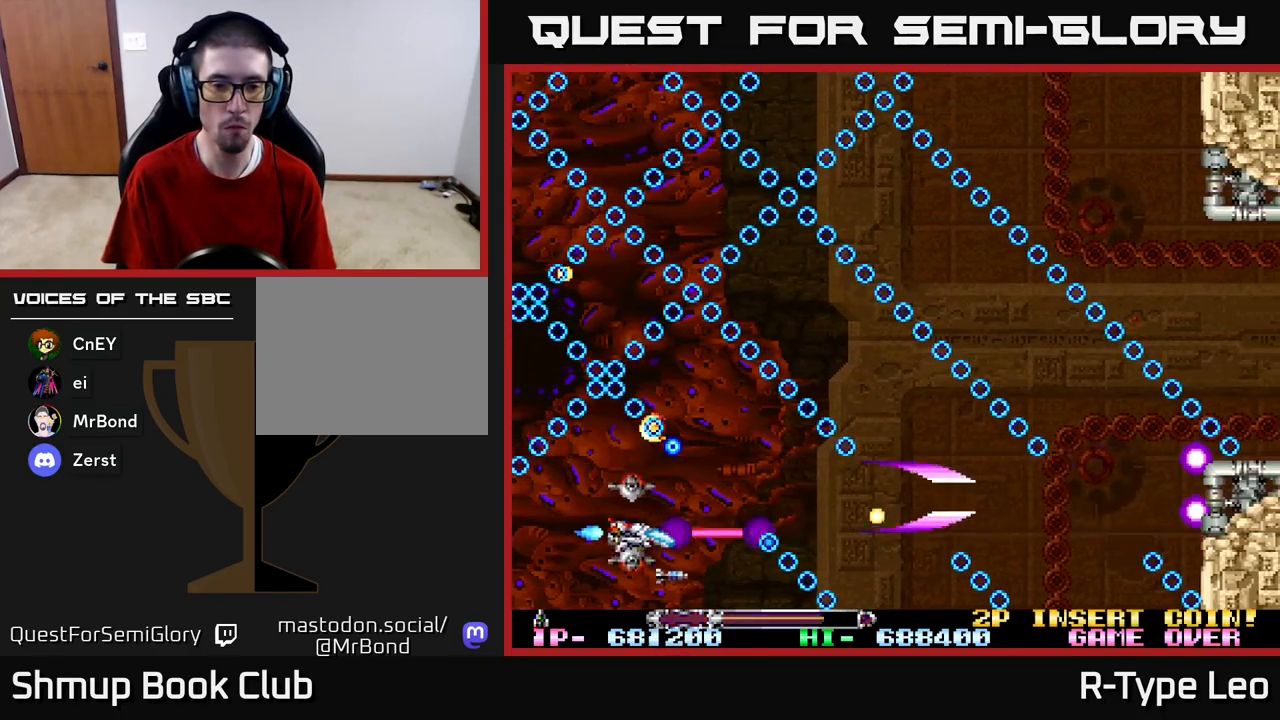
{"buttons": ["R2"], "left_stick": "center", "right_stick": "center", "events": [[17, "DPAD_RIGHT", "up"], [250, "DPAD_DOWN", "up"]]}
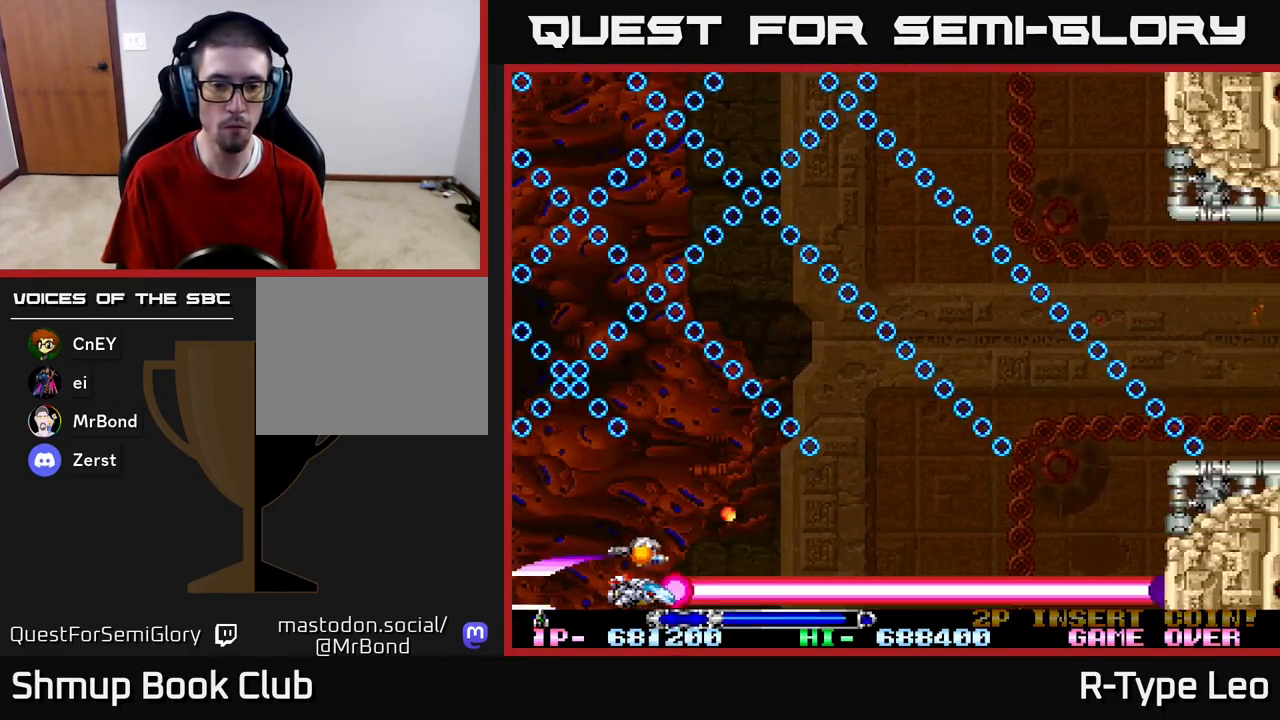
{"buttons": ["R2", "DPAD_RIGHT"], "left_stick": "center", "right_stick": "center", "events": [[17, "DPAD_RIGHT", "down"], [183, "DPAD_UP", "down"], [400, "DPAD_UP", "up"]]}
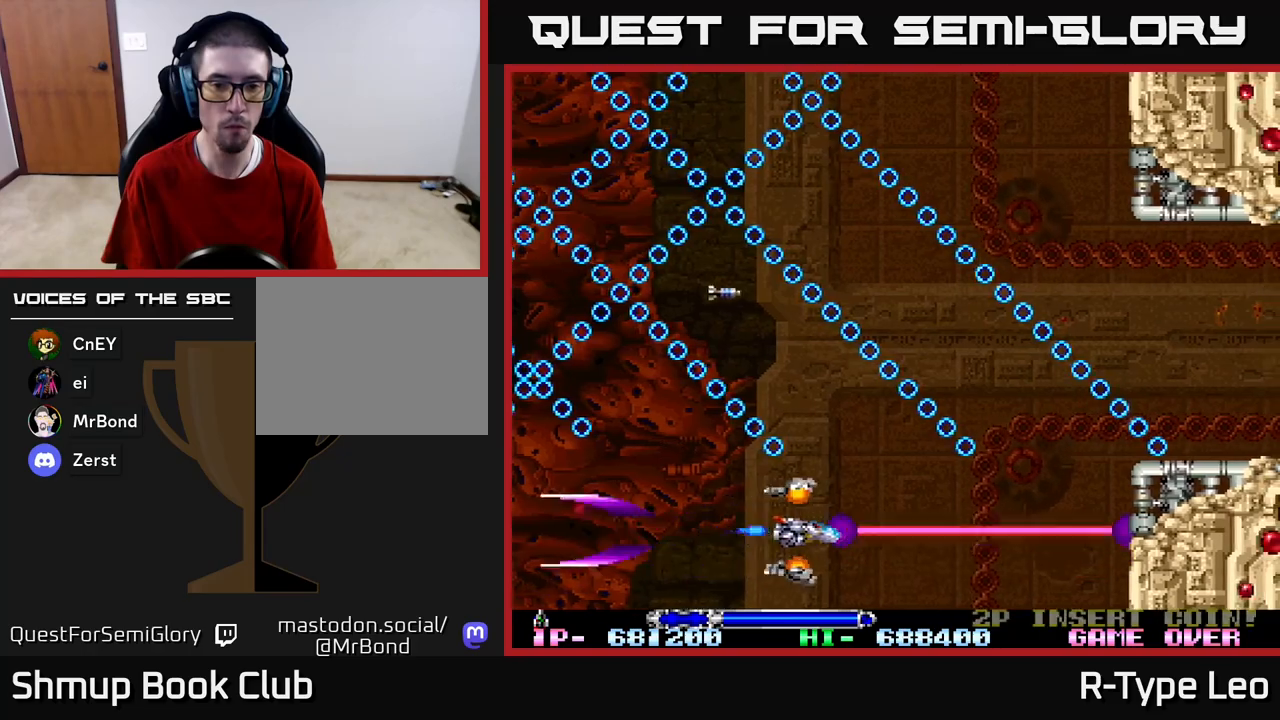
{"buttons": ["R2", "DPAD_UP", "DPAD_LEFT"], "left_stick": "center", "right_stick": "center", "events": [[33, "DPAD_UP", "down"], [150, "DPAD_RIGHT", "up"], [200, "DPAD_LEFT", "down"]]}
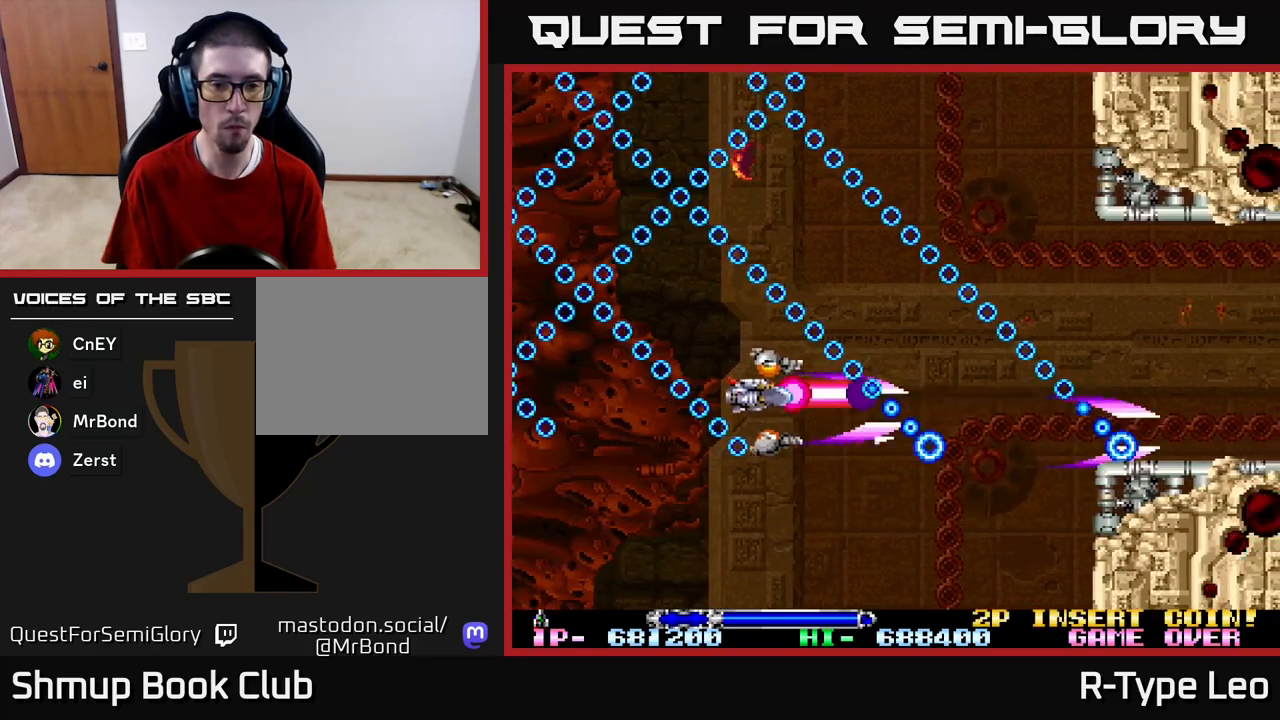
{"buttons": ["R2", "DPAD_DOWN", "DPAD_RIGHT"], "left_stick": "center", "right_stick": "center", "events": [[367, "DPAD_UP", "up"], [400, "DPAD_DOWN", "down"], [417, "DPAD_LEFT", "up"], [433, "DPAD_RIGHT", "down"]]}
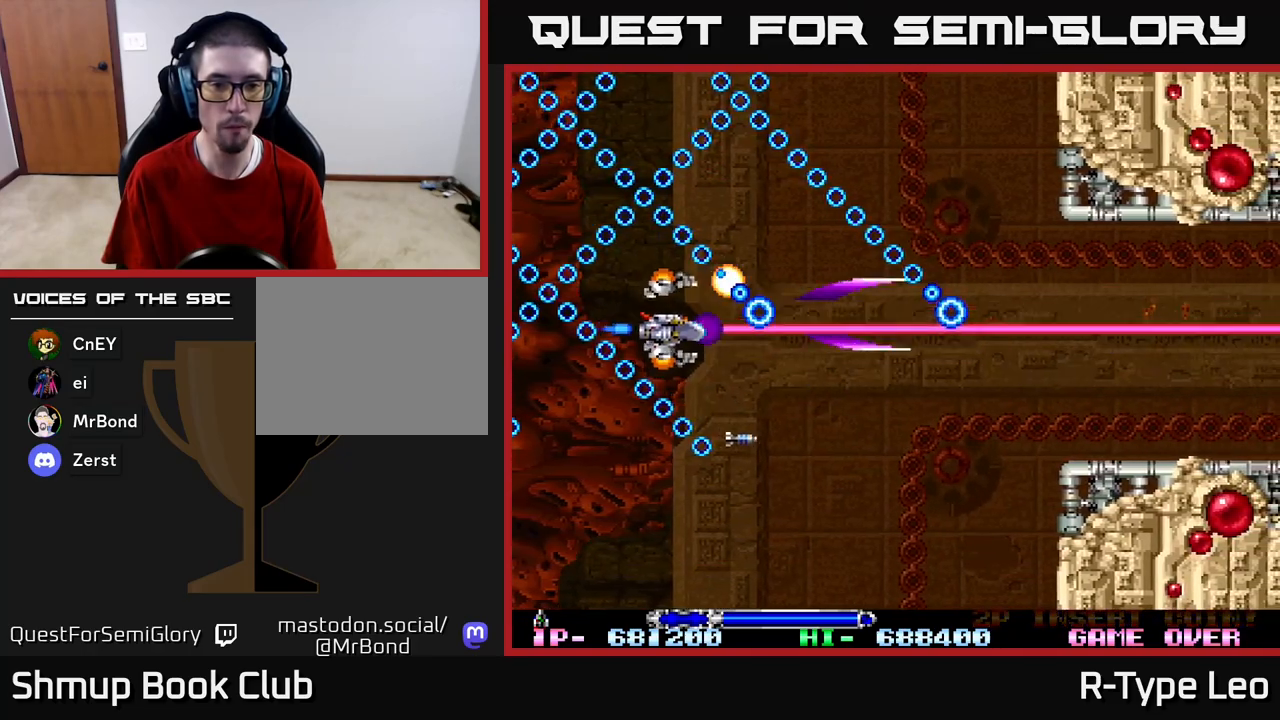
{"buttons": ["R2", "DPAD_RIGHT"], "left_stick": "center", "right_stick": "center", "events": [[233, "DPAD_DOWN", "up"]]}
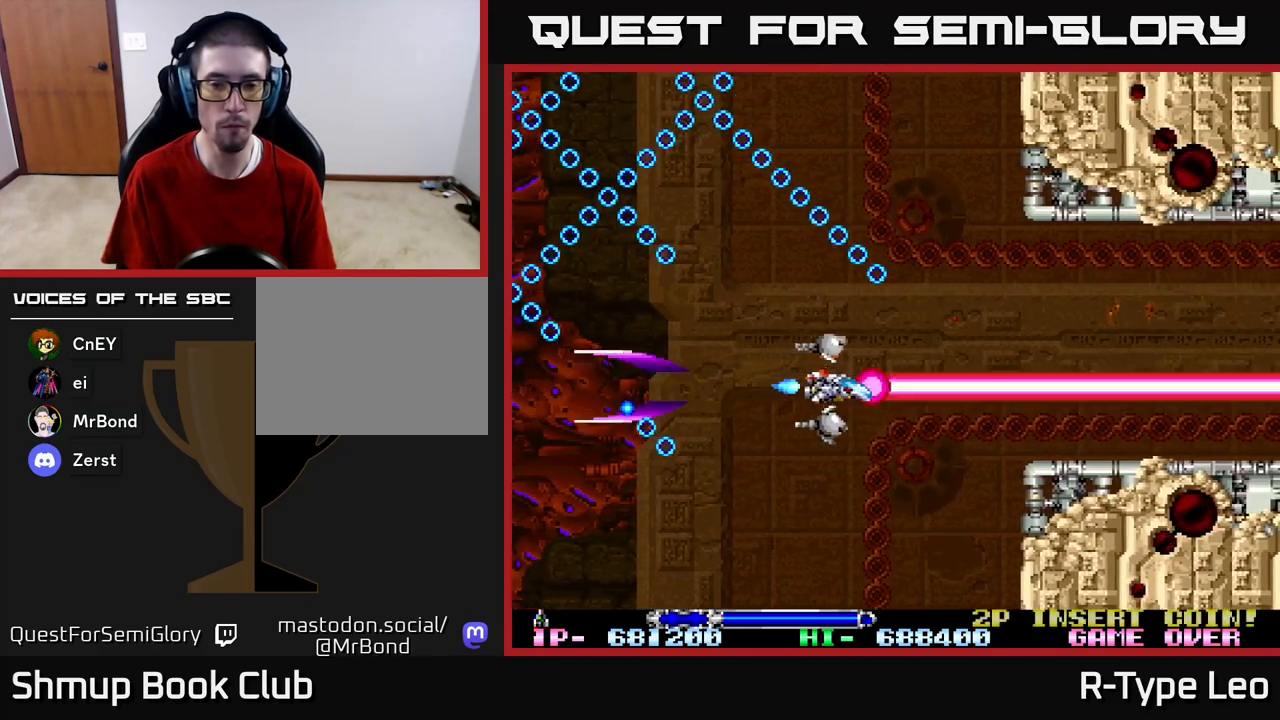
{"buttons": ["R2", "DPAD_RIGHT"], "left_stick": "center", "right_stick": "center", "events": [[217, "DPAD_UP", "down"], [267, "DPAD_RIGHT", "up"], [367, "DPAD_RIGHT", "down"], [367, "DPAD_UP", "up"], [383, "DPAD_DOWN", "down"], [467, "DPAD_DOWN", "up"]]}
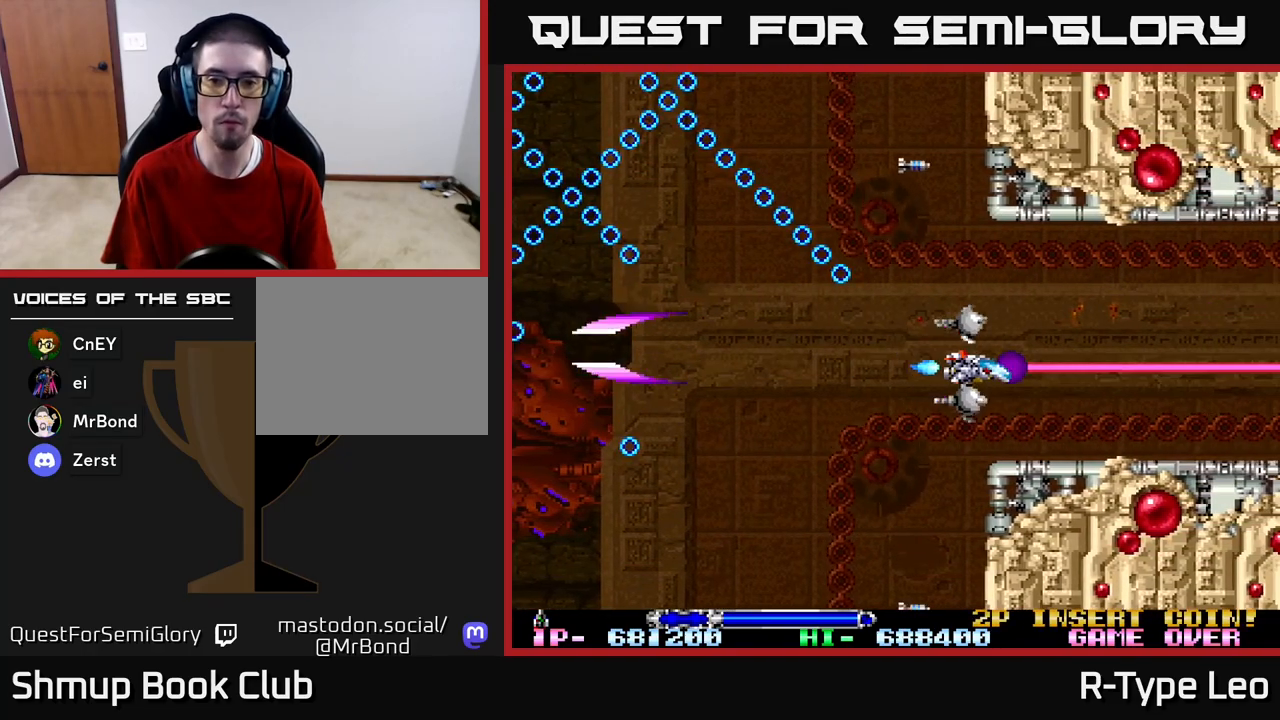
{"buttons": ["R2", "DPAD_UP", "DPAD_LEFT"], "left_stick": "center", "right_stick": "center", "events": [[50, "DPAD_RIGHT", "up"], [400, "DPAD_LEFT", "down"], [433, "DPAD_UP", "down"]]}
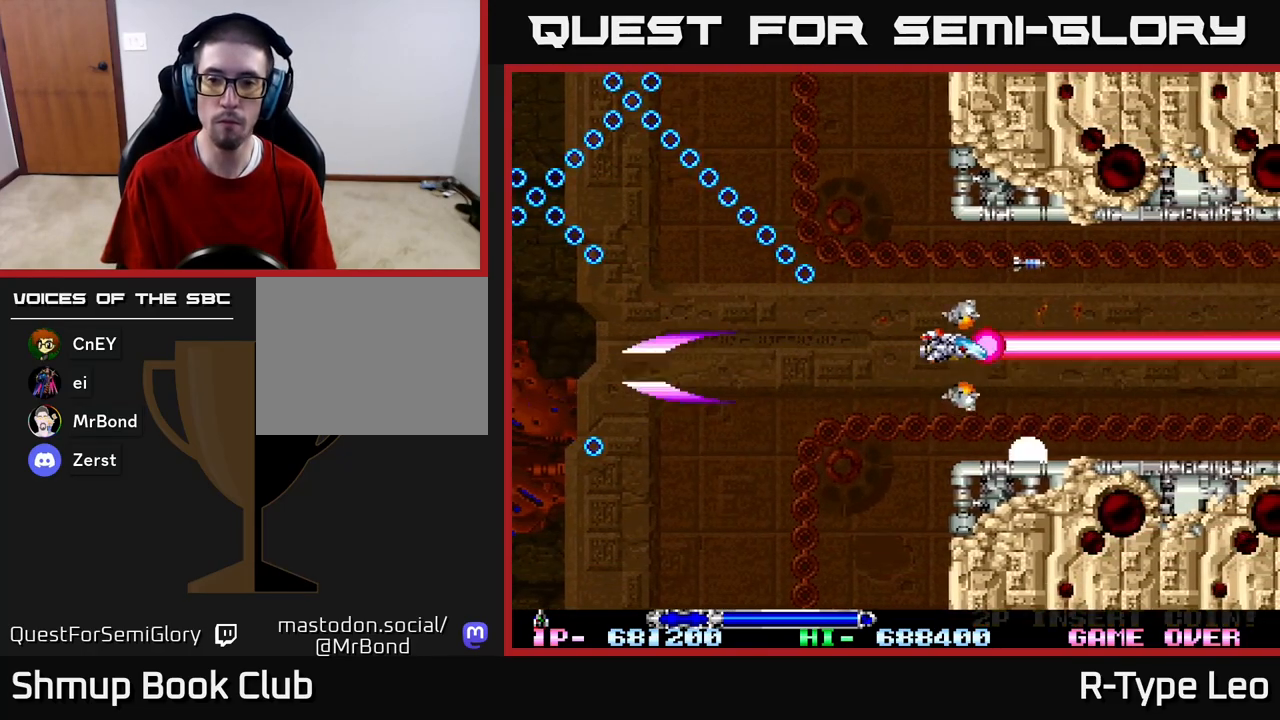
{"buttons": ["R2"], "left_stick": "center", "right_stick": "center", "events": [[17, "DPAD_UP", "up"], [50, "DPAD_LEFT", "up"]]}
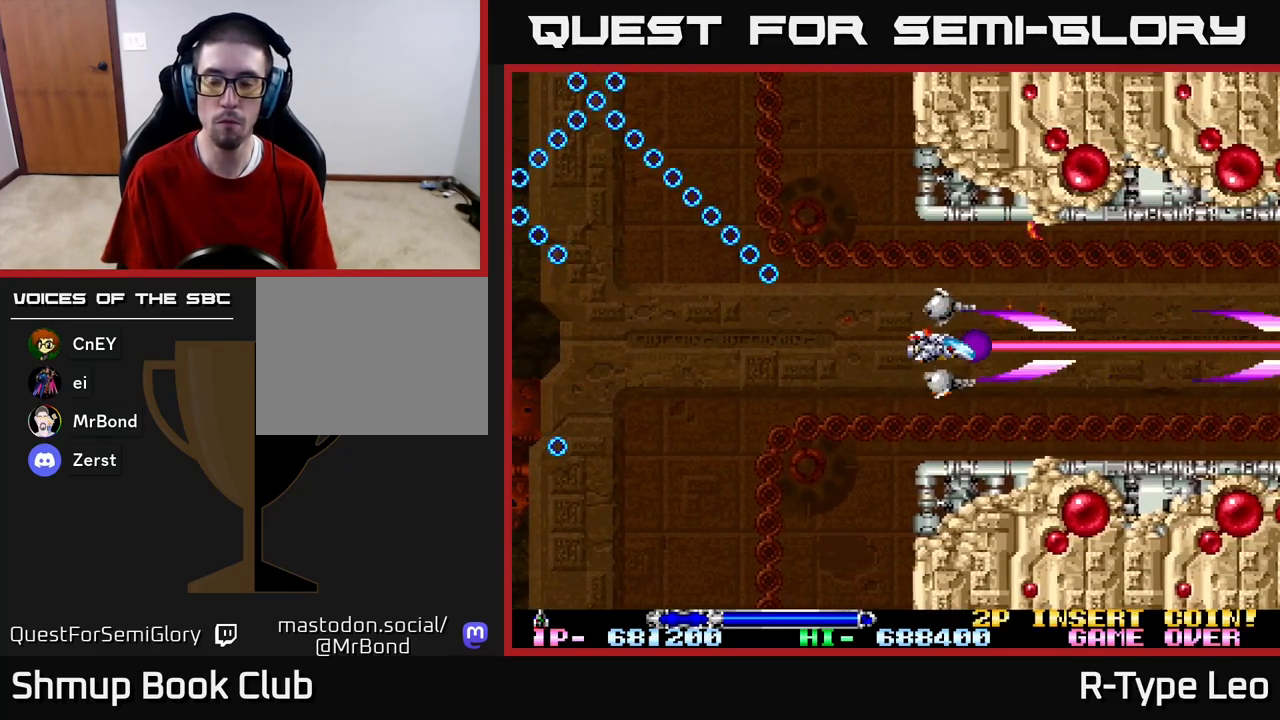
{"buttons": ["R2"], "left_stick": "center", "right_stick": "center", "events": []}
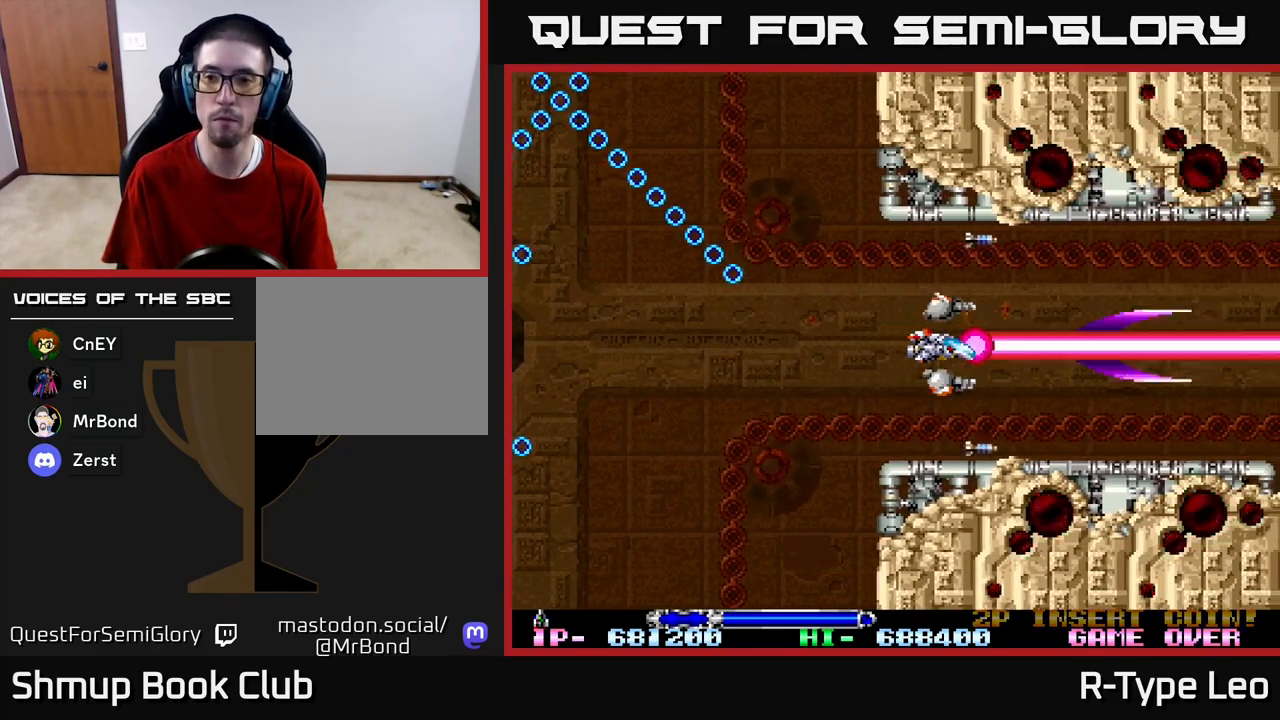
{"buttons": ["R2"], "left_stick": "center", "right_stick": "center", "events": []}
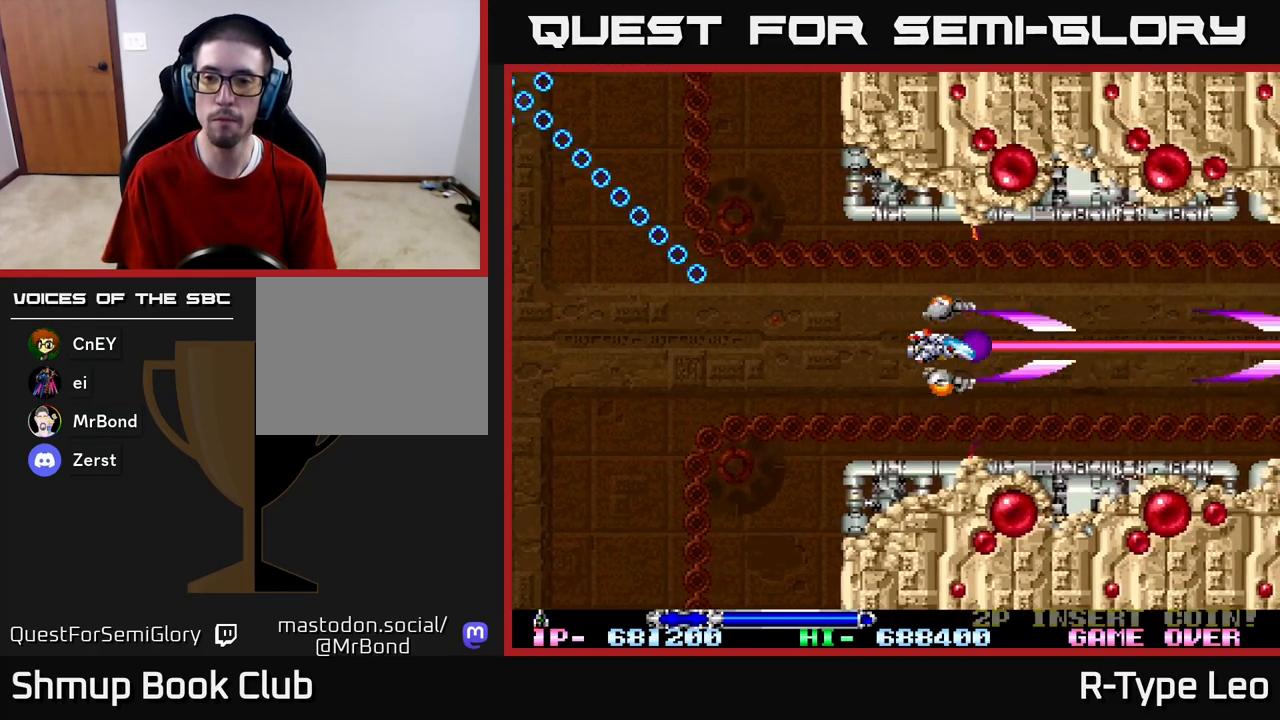
{"buttons": ["R2"], "left_stick": "center", "right_stick": "center", "events": []}
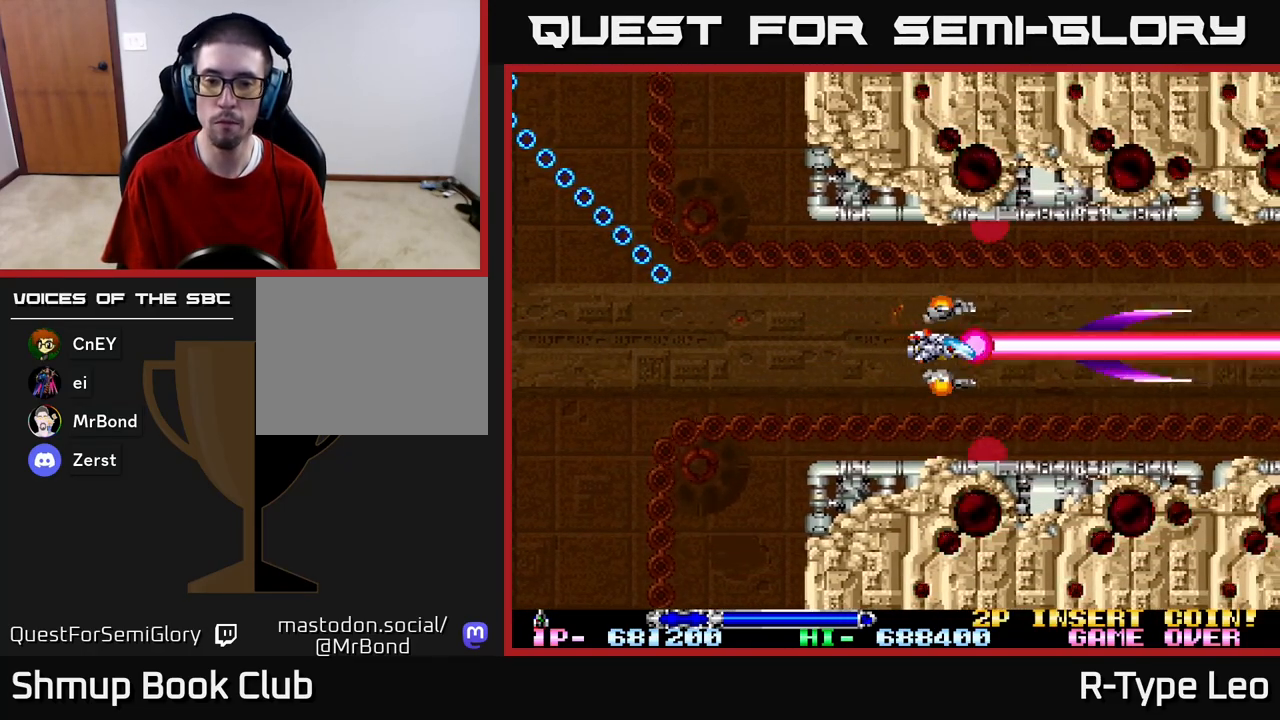
{"buttons": ["R2"], "left_stick": "center", "right_stick": "center", "events": []}
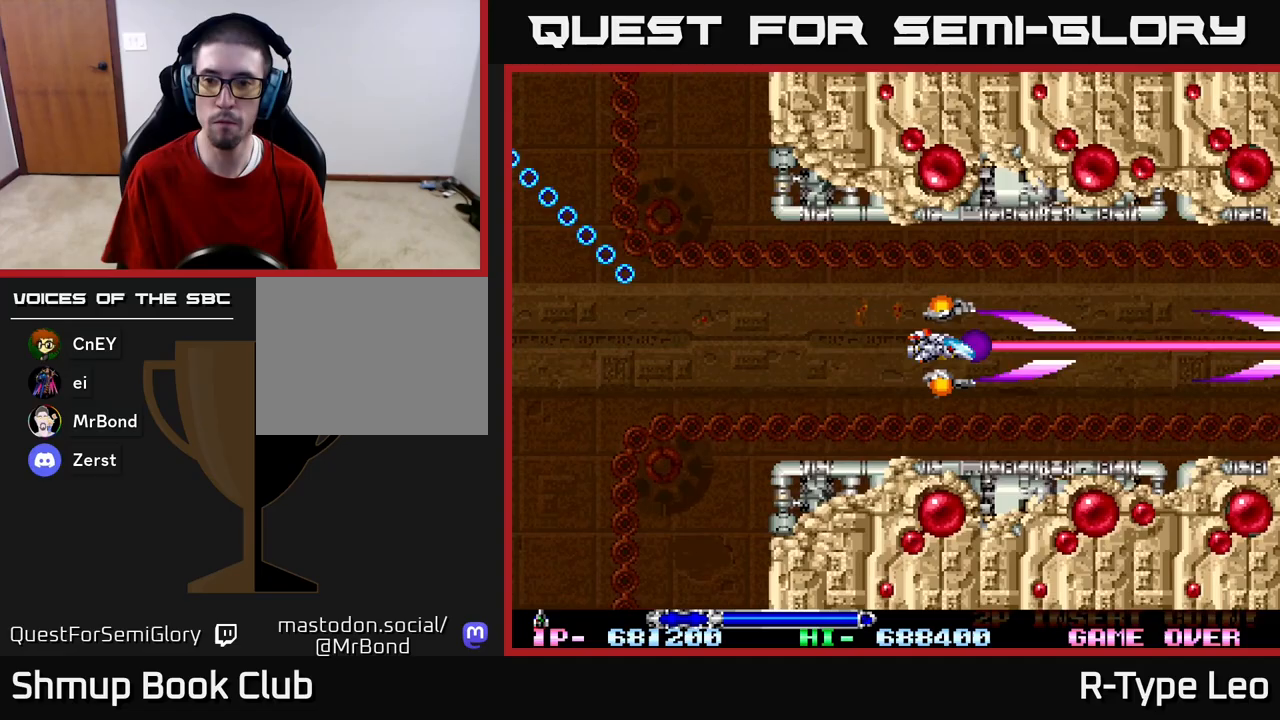
{"buttons": [], "left_stick": "center", "right_stick": "center", "events": [[450, "R2", "up"]]}
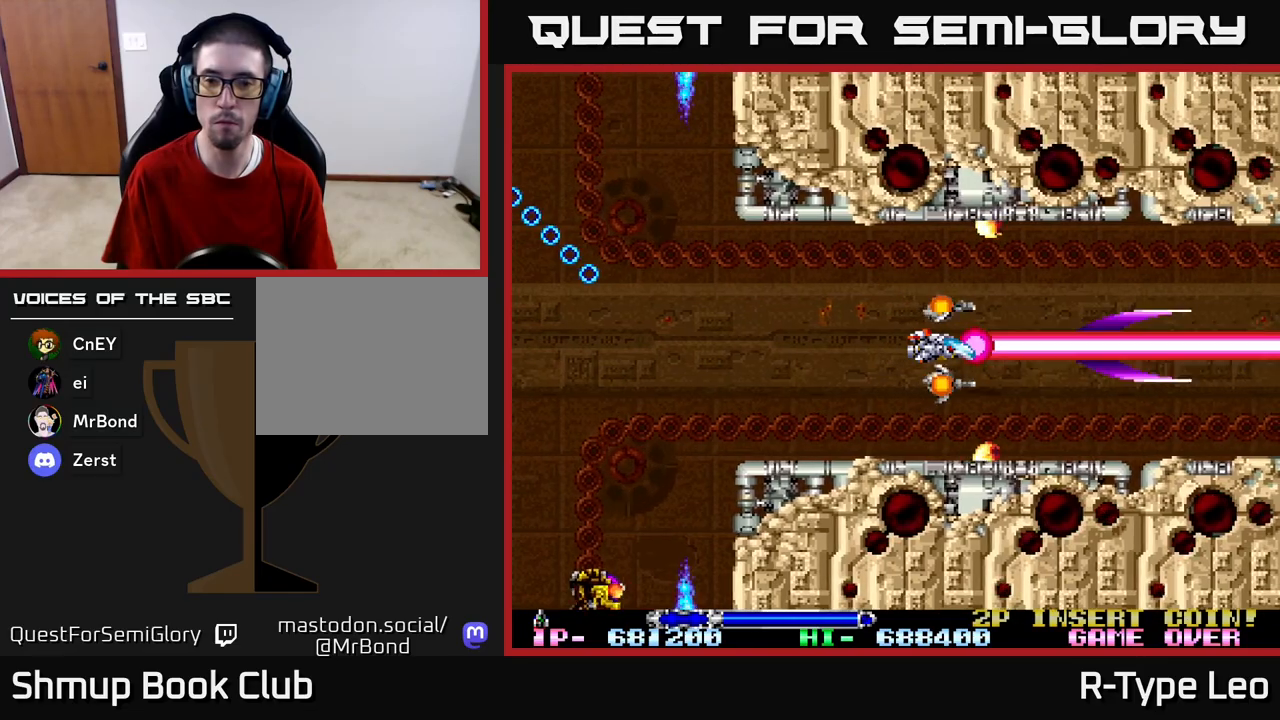
{"buttons": ["R2", "DPAD_LEFT"], "left_stick": "center", "right_stick": "center", "events": [[283, "R2", "down"], [383, "DPAD_LEFT", "down"]]}